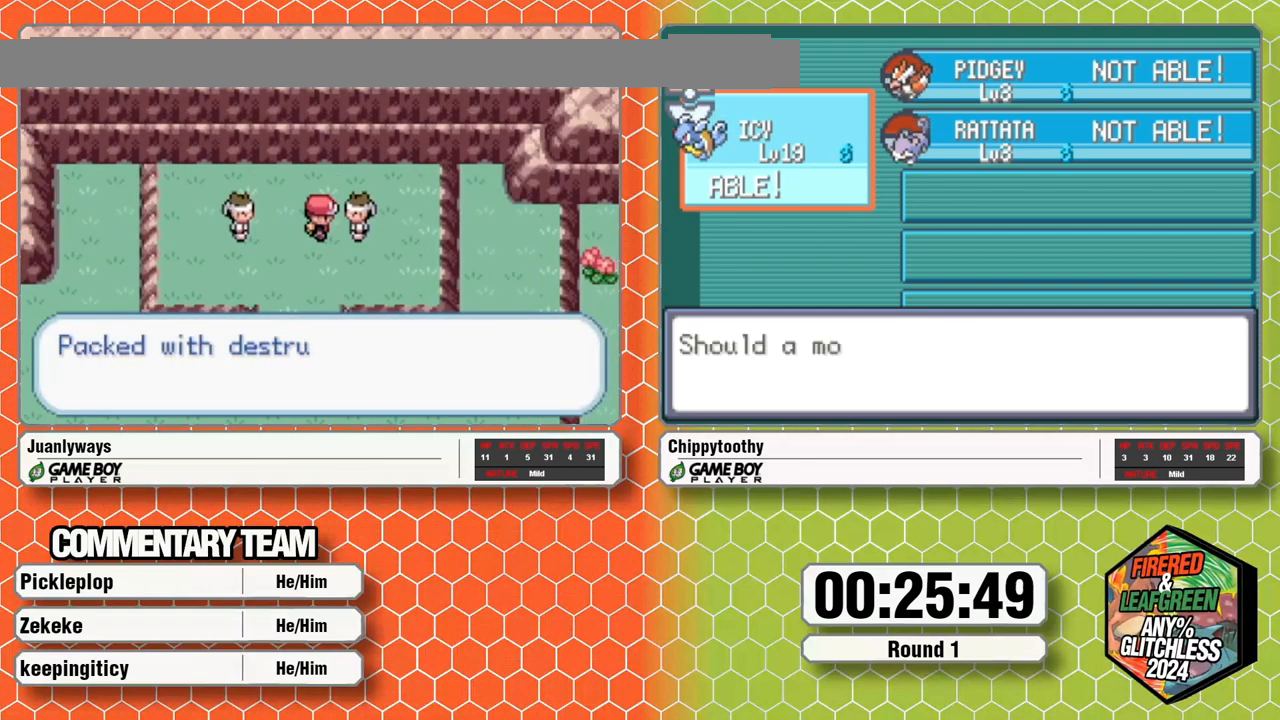
Gameplay with a controller (Nintendo layout); each line is a JSON object with the inputs held at the frame after it (dt_ms = milliseconds from this image to that frame). "events" lists button and stick changes between this image and that frame as [ms after this image, input, new state], when the widget could be followed in between. Not read: B L1 L3 R3 SELECT START.
{"dt_ms": 500, "buttons": [], "events": [[133, "A", "up"], [300, "A", "down"], [350, "A", "up"], [433, "A", "down"], [500, "A", "up"]]}
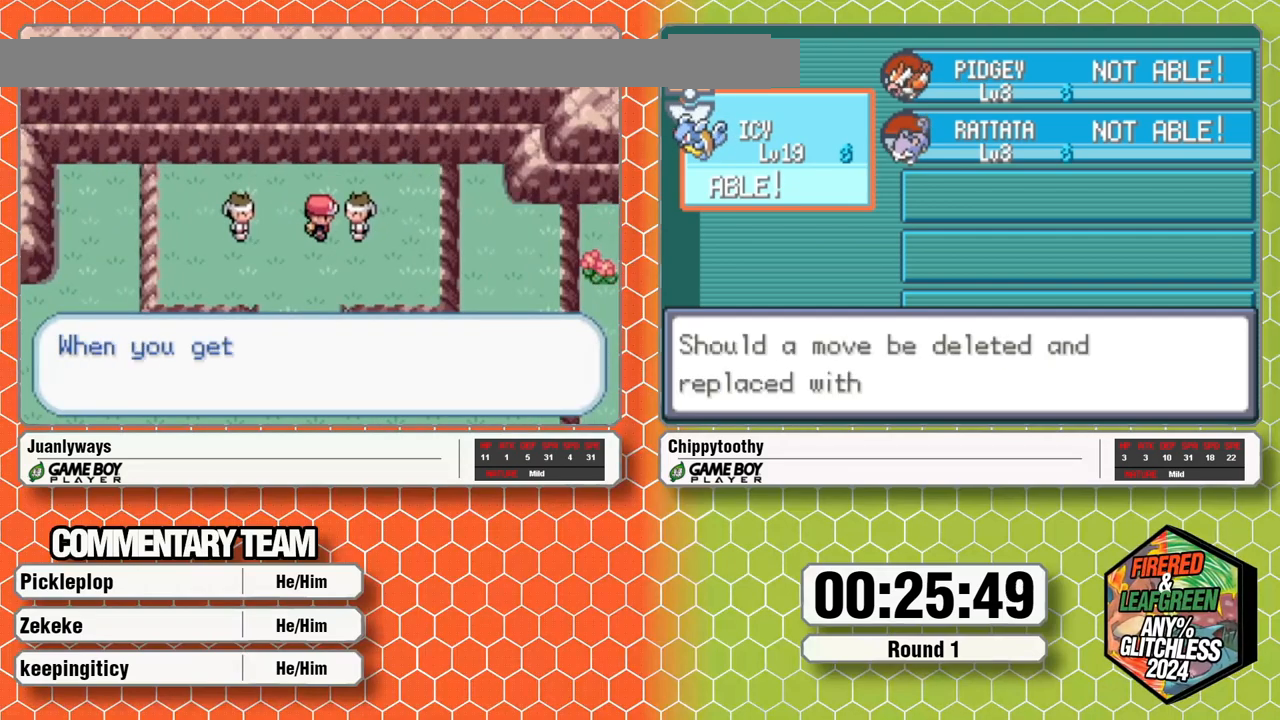
{"dt_ms": 1000, "buttons": ["A"], "events": [[83, "A", "down"], [133, "A", "up"], [367, "A", "down"], [417, "A", "up"], [717, "A", "down"], [883, "A", "up"], [950, "A", "down"]]}
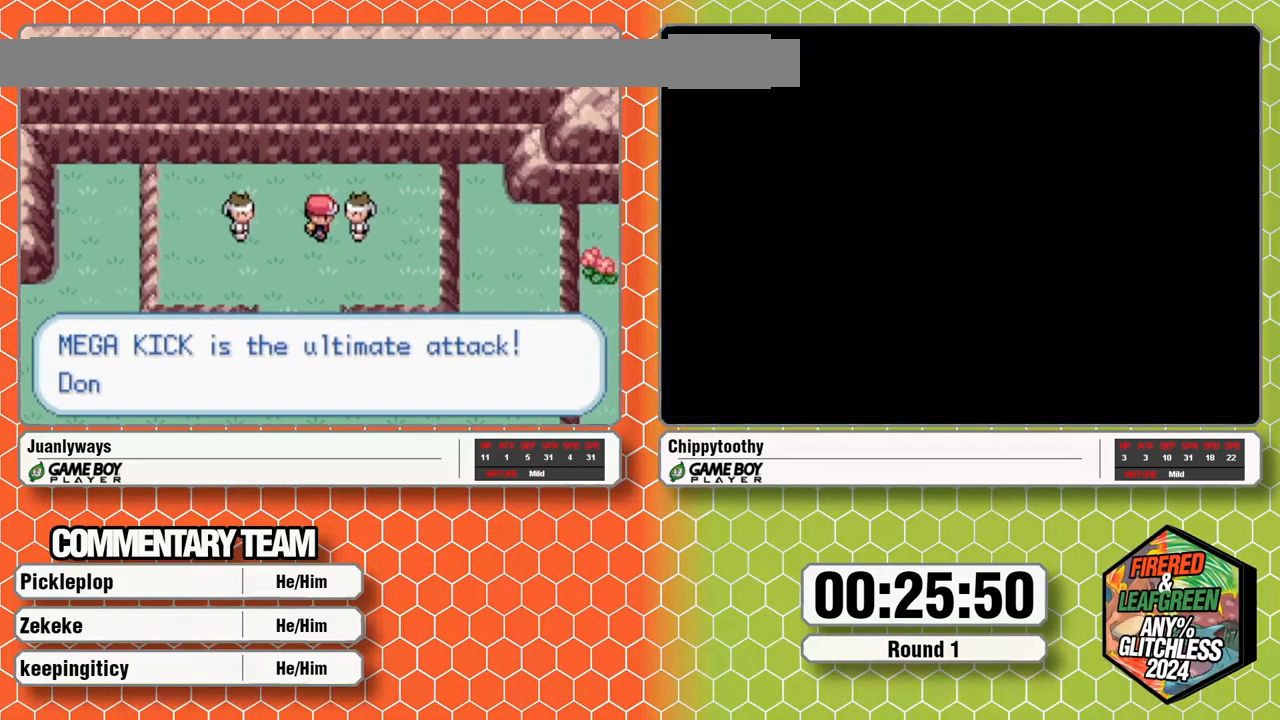
{"dt_ms": 500, "buttons": [], "events": [[17, "A", "up"], [183, "A", "down"], [233, "A", "up"], [300, "A", "down"], [350, "A", "up"], [400, "A", "down"], [483, "A", "up"]]}
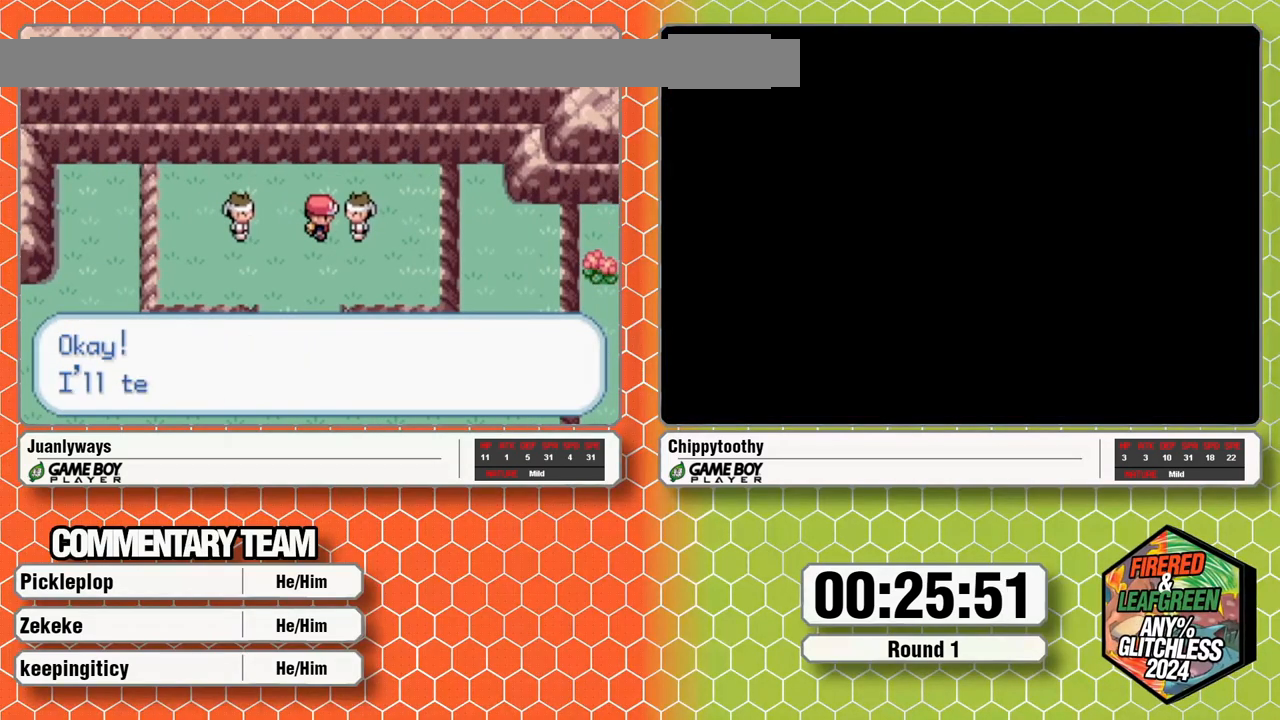
{"dt_ms": 500, "buttons": [], "events": [[50, "A", "down"], [183, "A", "up"], [250, "A", "down"], [350, "A", "up"]]}
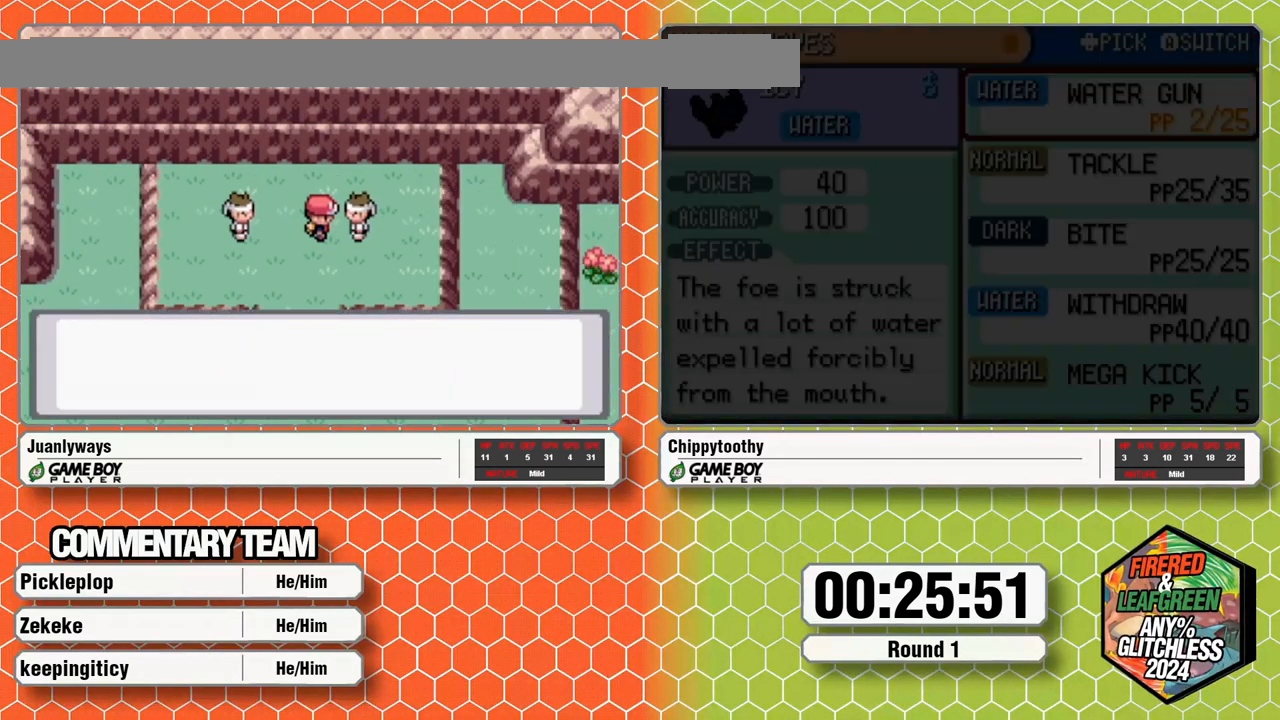
{"dt_ms": 500, "buttons": [], "events": [[33, "A", "down"], [100, "A", "up"], [167, "A", "down"], [250, "A", "up"]]}
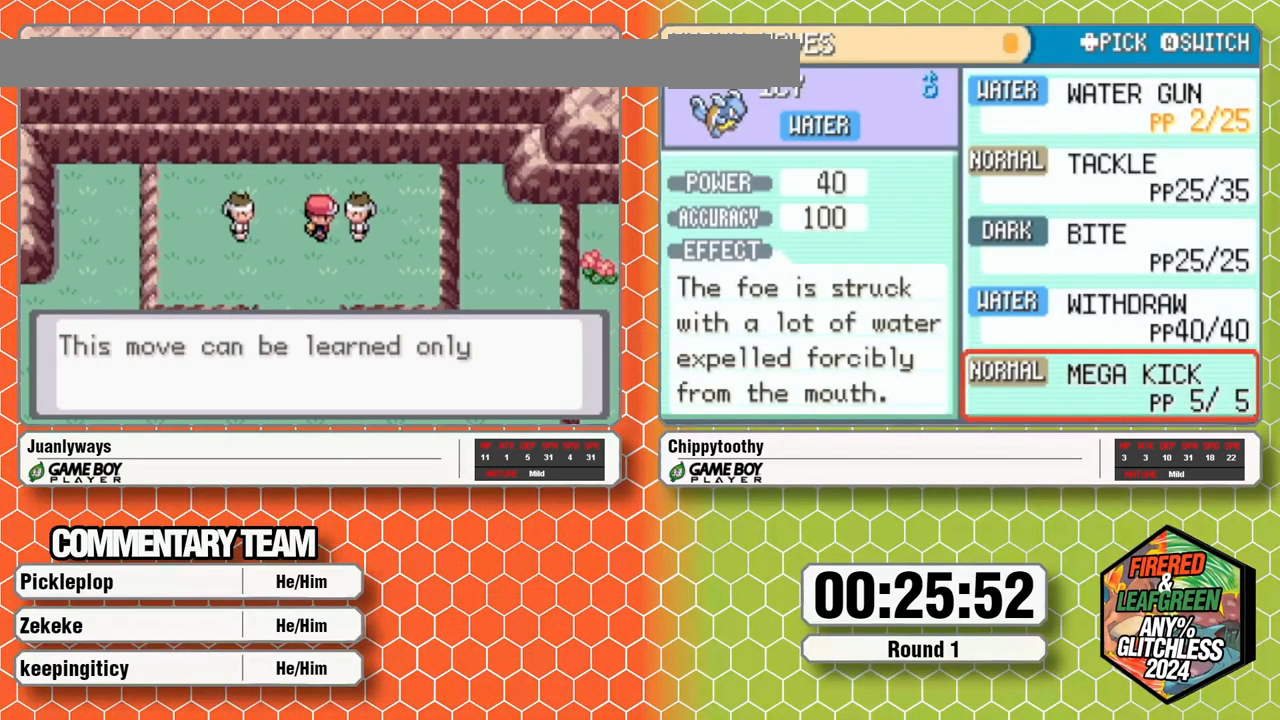
{"dt_ms": 500, "buttons": ["A"], "events": [[33, "A", "down"], [83, "A", "up"], [133, "A", "down"], [183, "A", "up"], [283, "A", "down"], [333, "A", "up"], [400, "A", "down"]]}
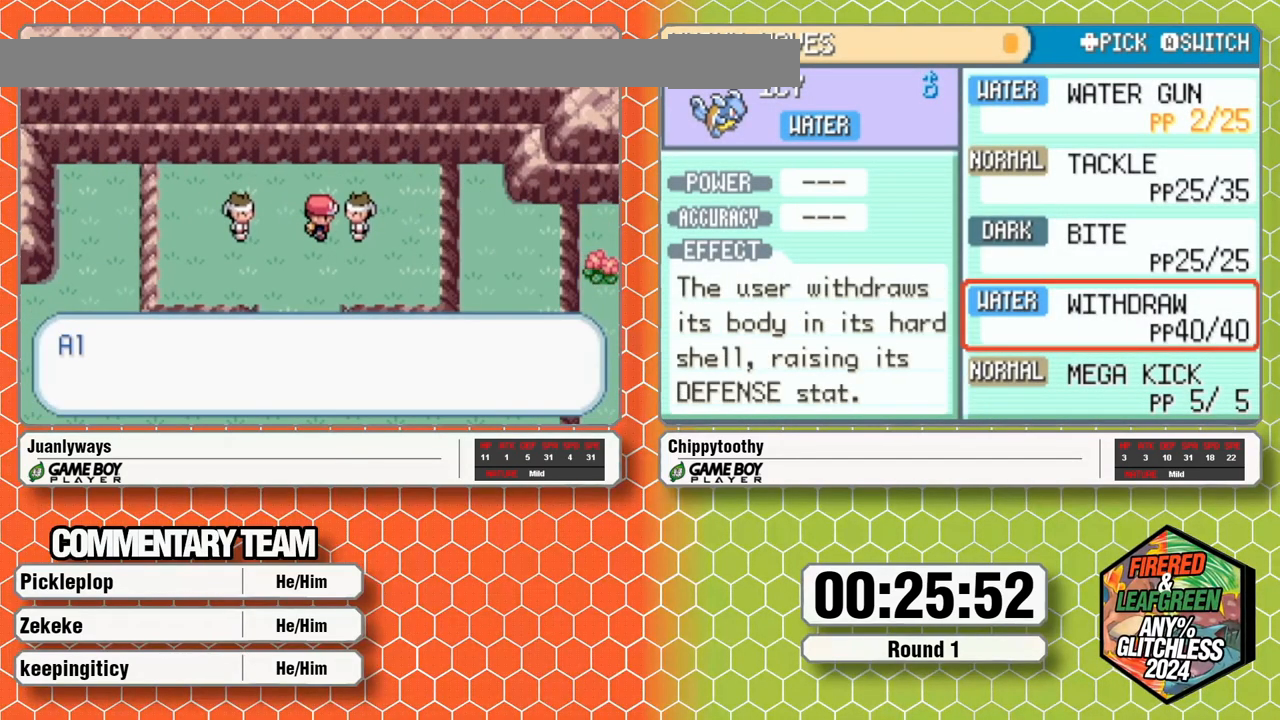
{"dt_ms": 500, "buttons": ["A"], "events": [[67, "A", "up"], [117, "A", "down"], [167, "A", "up"], [233, "A", "down"], [317, "A", "up"], [367, "A", "down"], [417, "A", "up"], [467, "A", "down"]]}